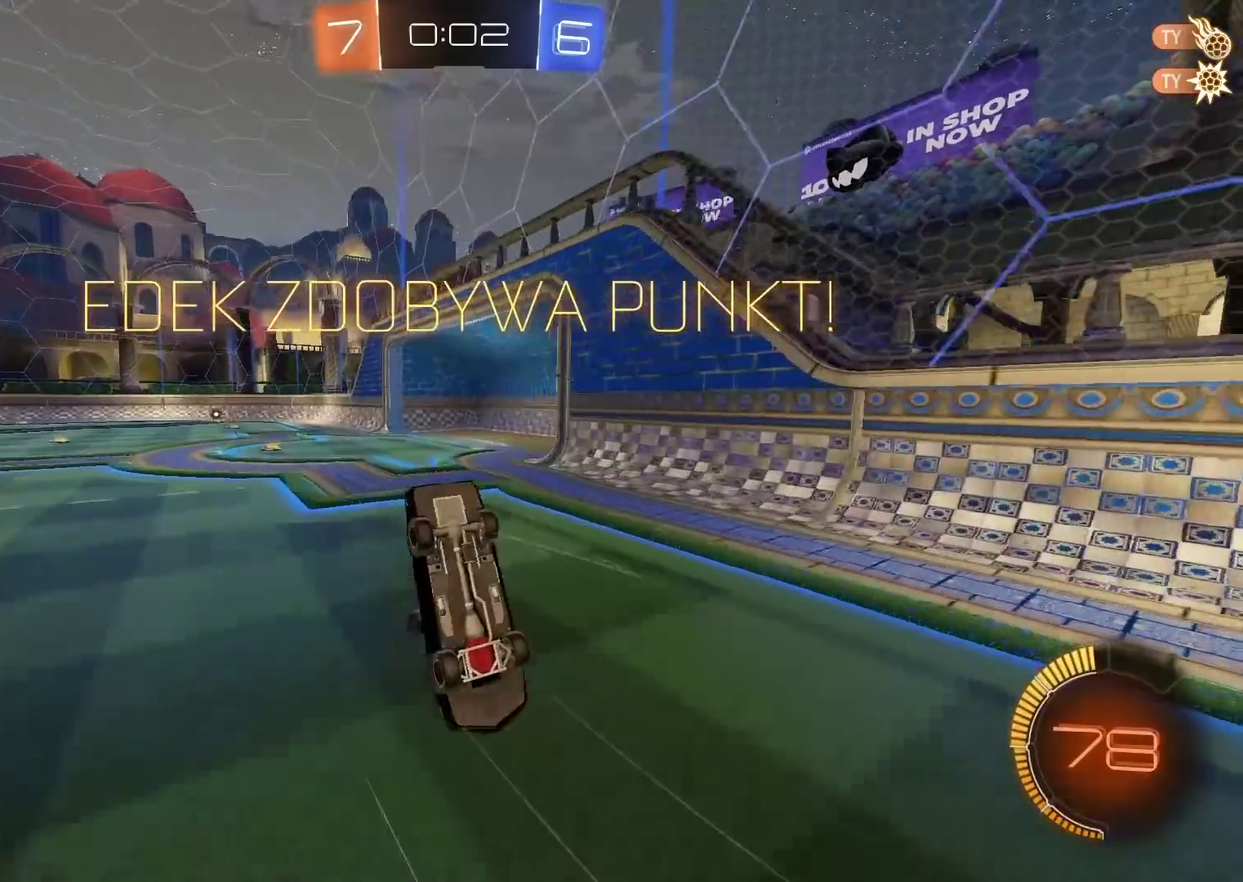
Gameplay with a controller (PlayStation layout); each line is a JSON object with the inputs held at the frame after it. "events" lists button and stick changes between this image and that frame as [ms after this image, input, new state], when the widget could be followed in between. Not read: L2.
{"buttons": [], "left_stick": "center", "right_stick": "center", "events": []}
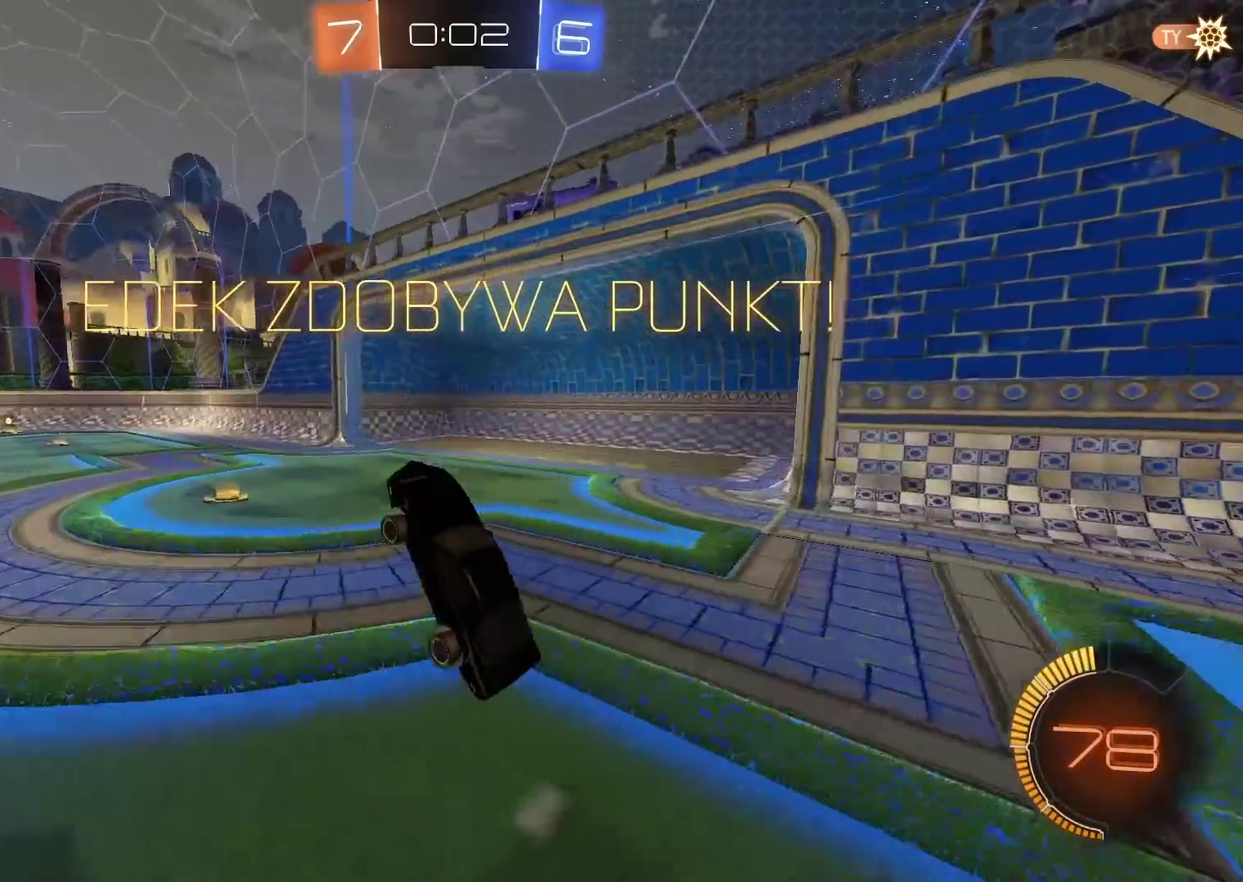
{"buttons": [], "left_stick": "center", "right_stick": "center", "events": [[167, "CROSS", "down"], [267, "CROSS", "up"], [333, "CROSS", "down"], [450, "CROSS", "up"]]}
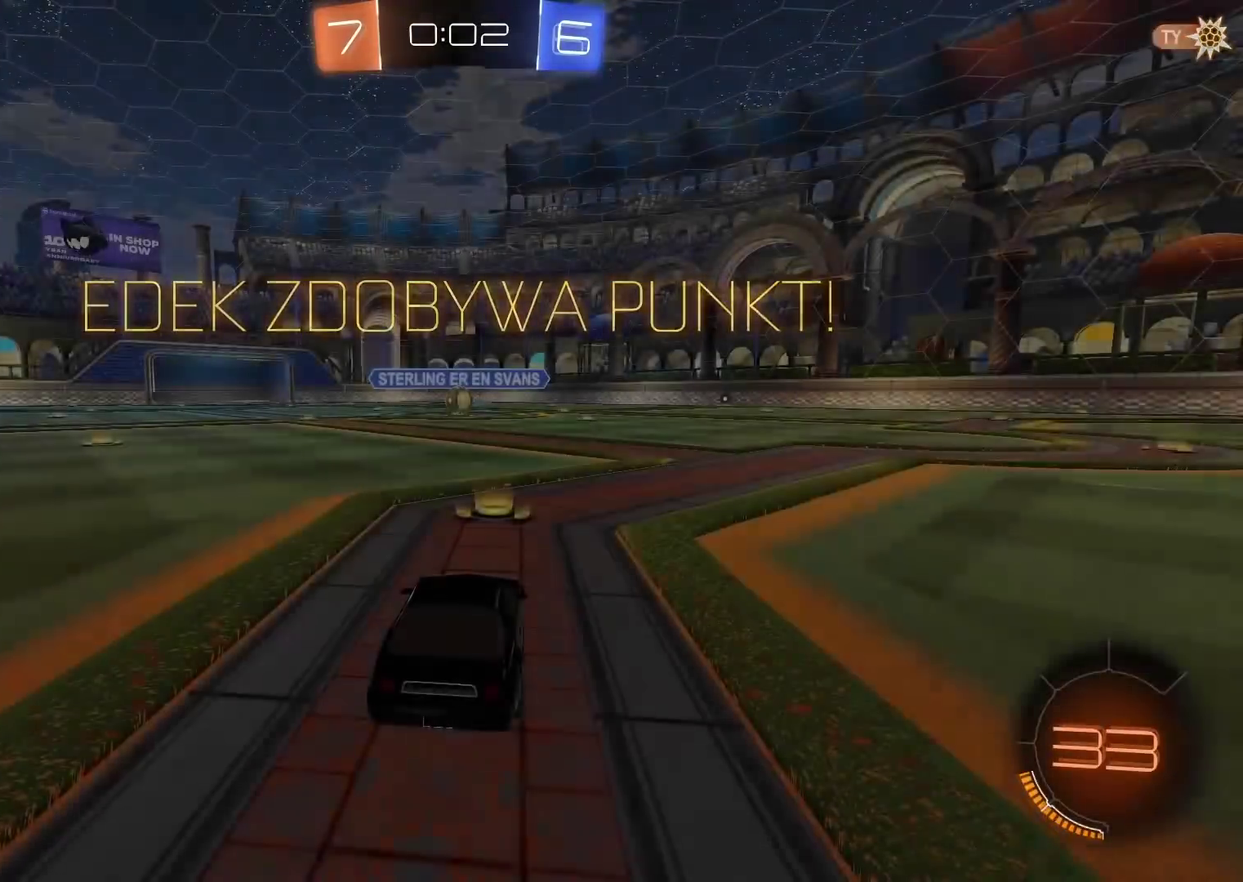
{"buttons": [], "left_stick": "center", "right_stick": "center", "events": []}
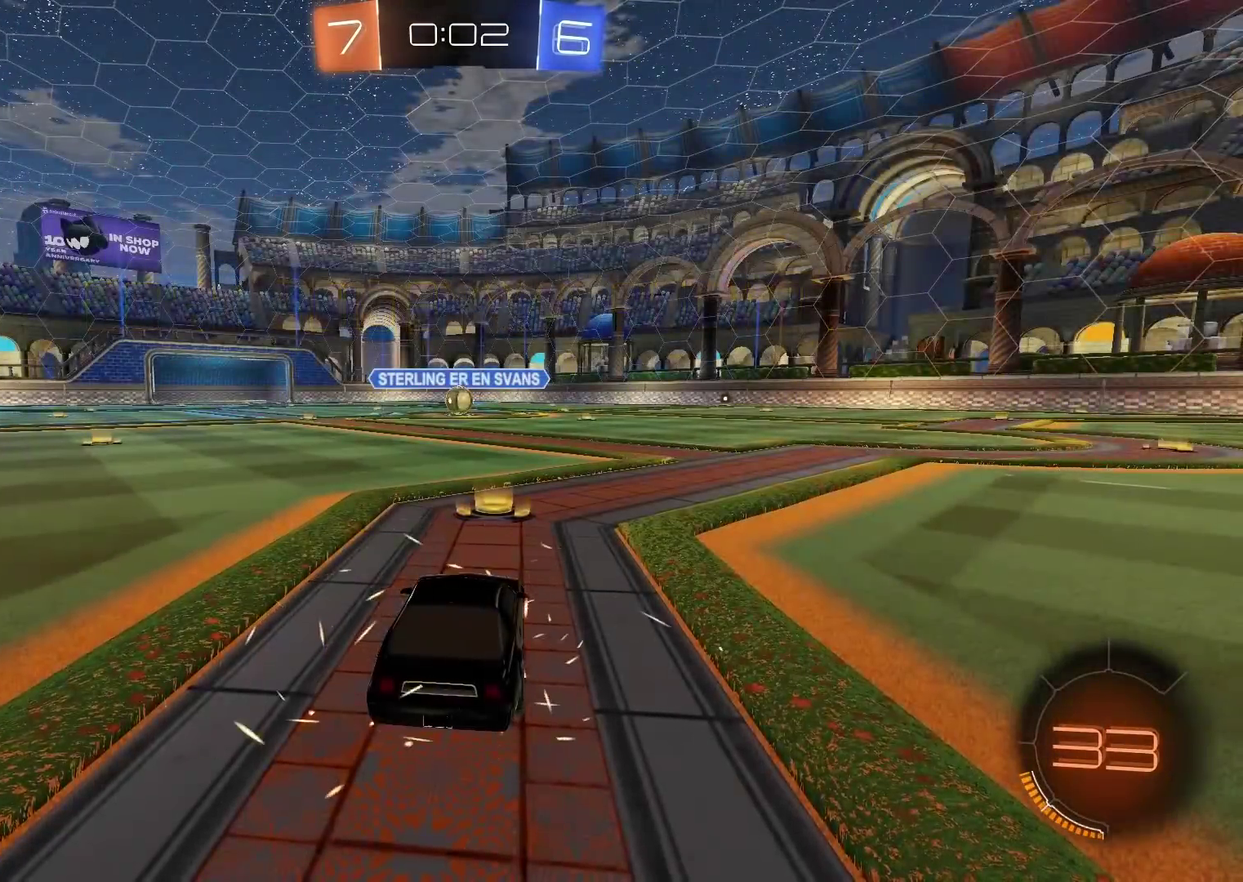
{"buttons": ["R2"], "left_stick": "center", "right_stick": "center", "events": [[33, "TRIANGLE", "down"], [133, "TRIANGLE", "up"], [183, "TRIANGLE", "down"], [267, "TRIANGLE", "up"], [417, "R2", "down"]]}
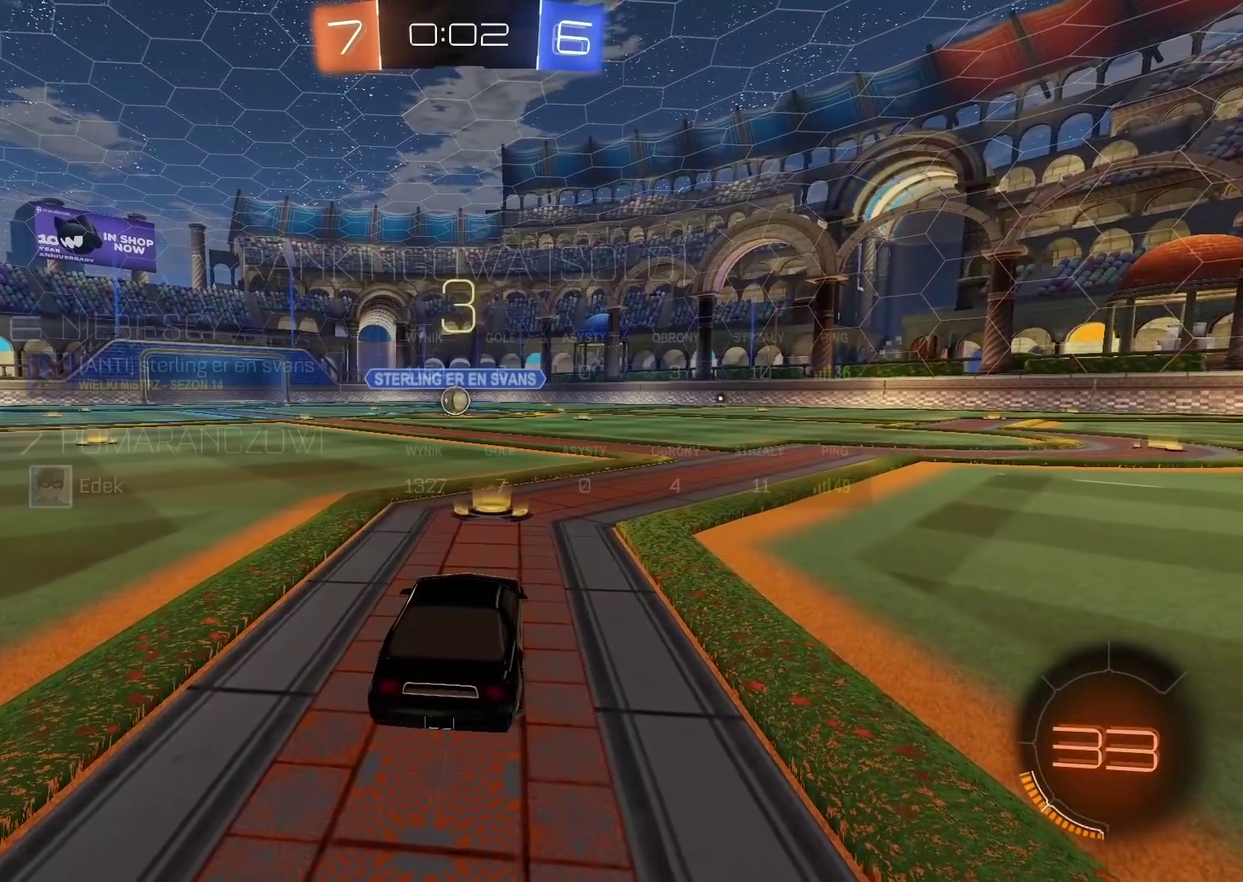
{"buttons": ["R2", "SELECT"], "left_stick": "center", "right_stick": "center", "events": [[17, "SELECT", "down"]]}
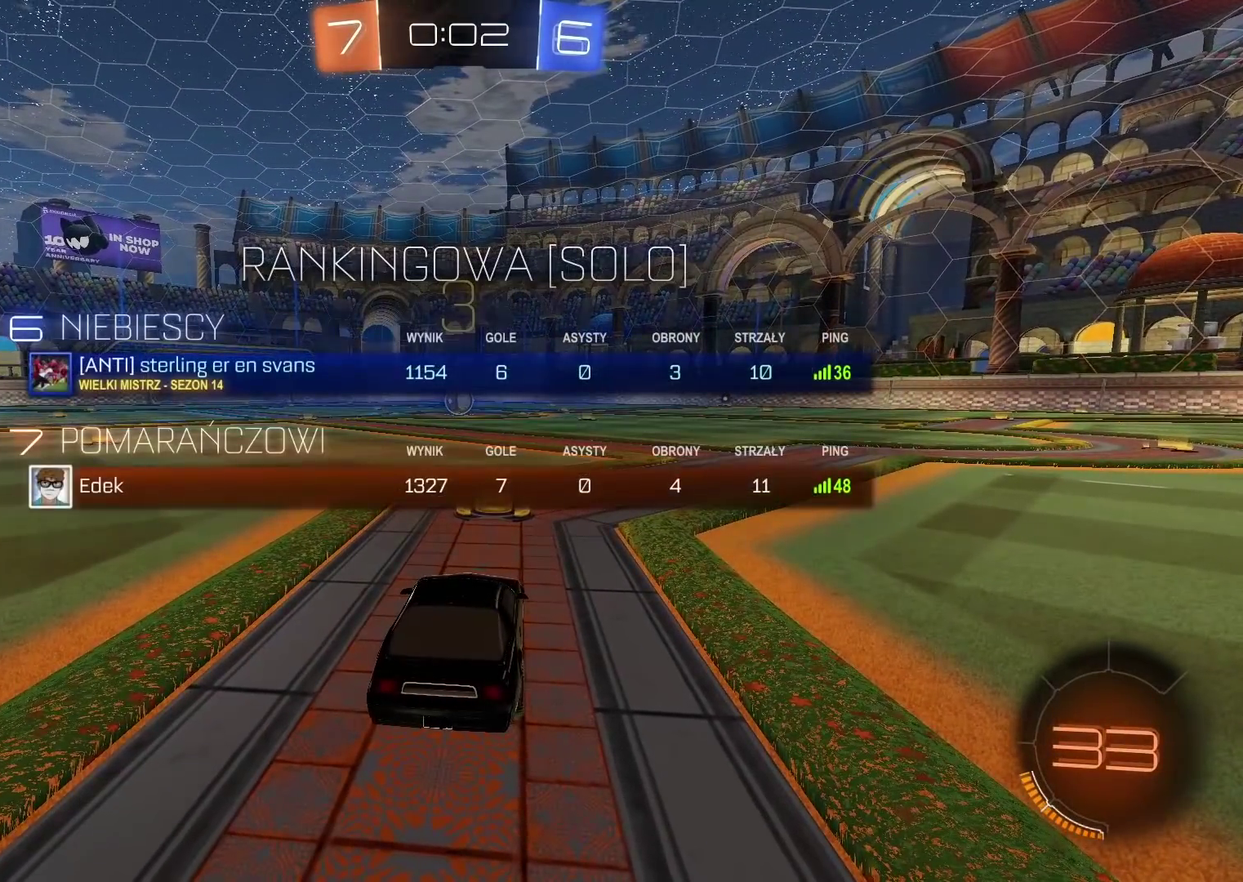
{"buttons": ["R2"], "left_stick": "center", "right_stick": "center", "events": [[250, "SELECT", "up"]]}
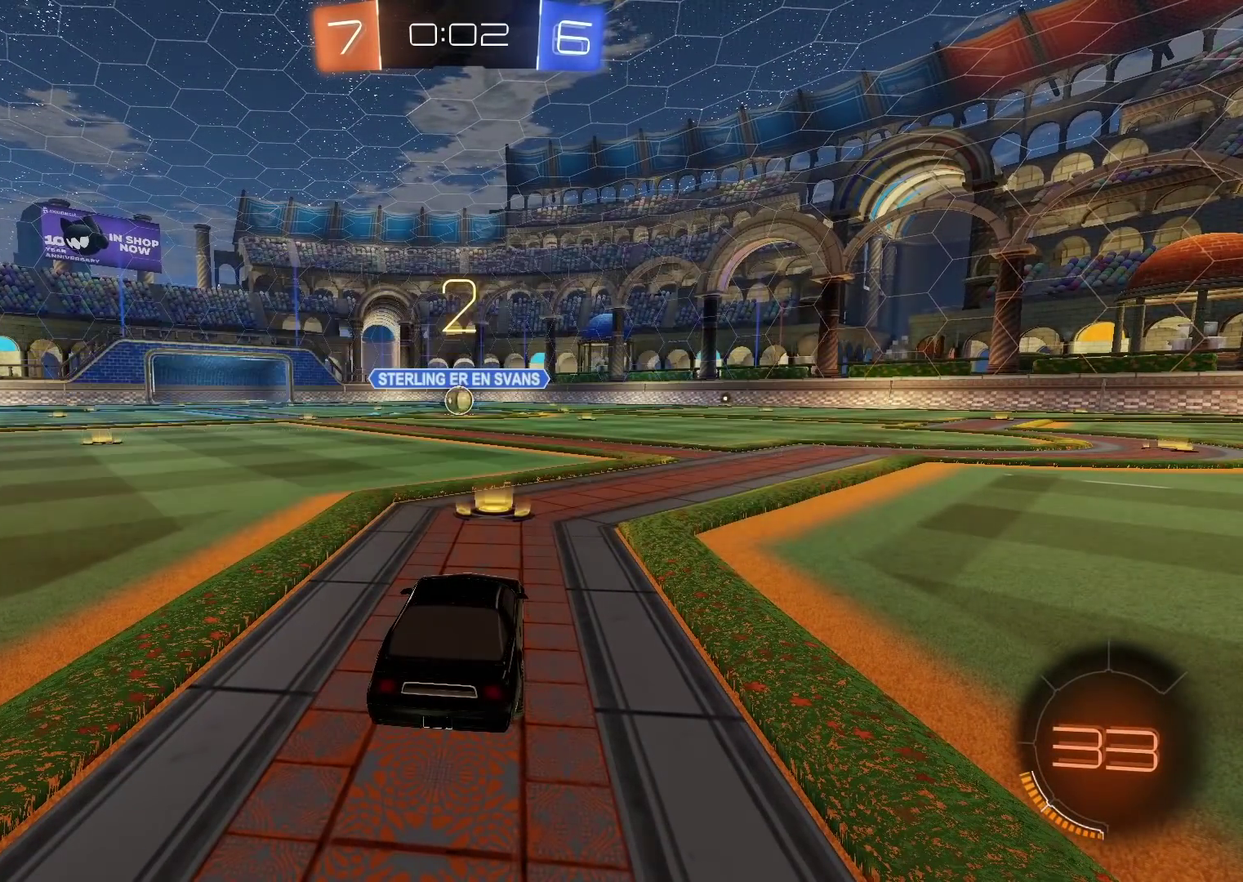
{"buttons": ["R2"], "left_stick": "center", "right_stick": "center", "events": []}
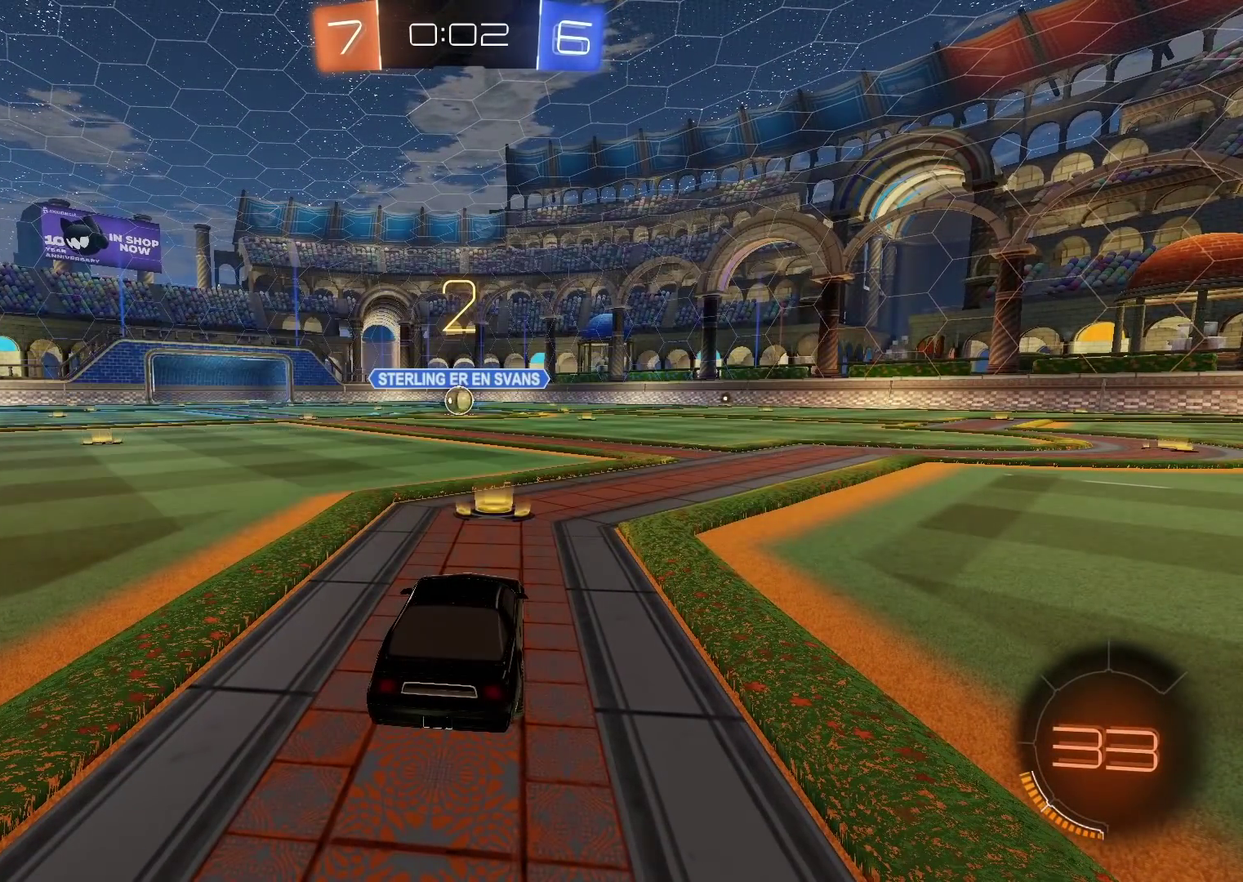
{"buttons": ["CIRCLE", "R2"], "left_stick": "center", "right_stick": "center", "events": [[417, "CIRCLE", "down"]]}
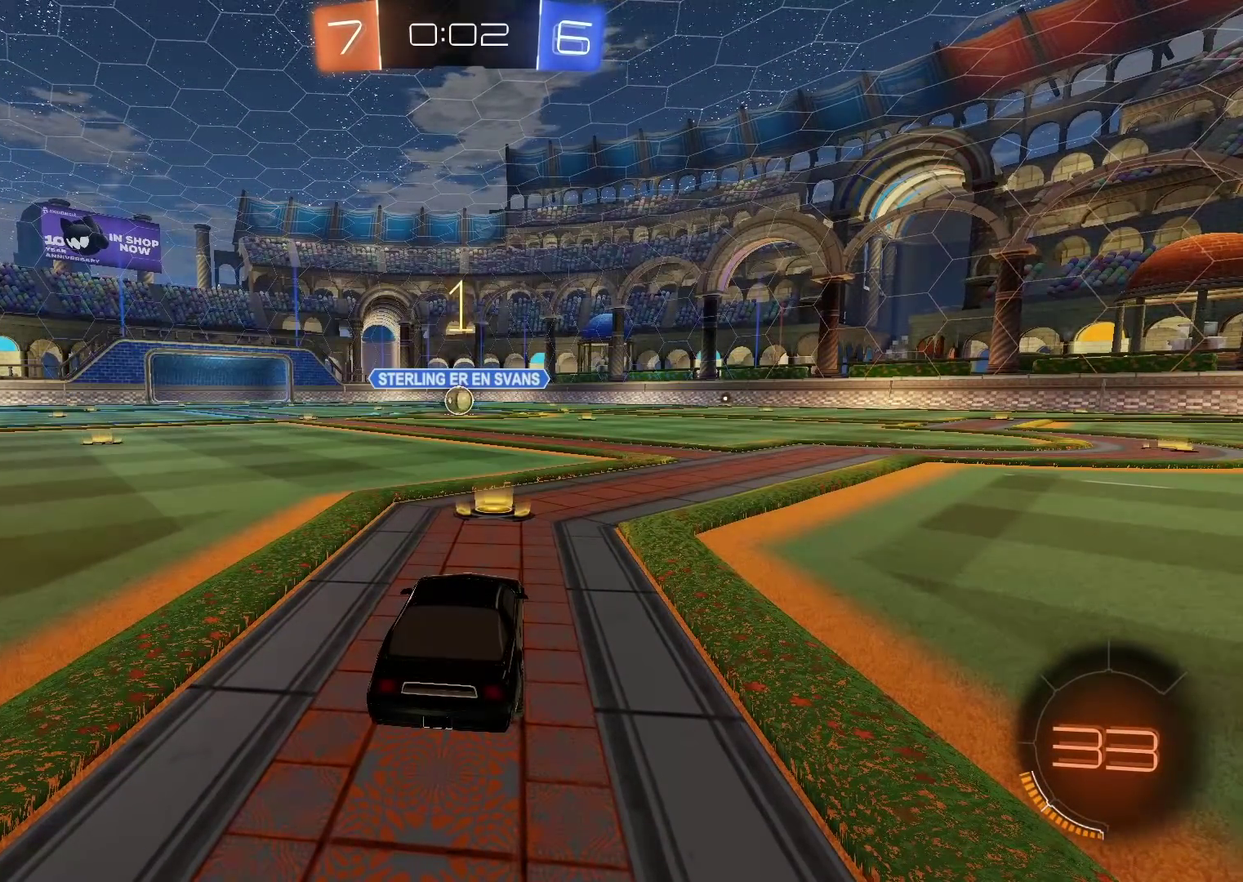
{"buttons": ["CIRCLE", "R2"], "left_stick": "up", "right_stick": "center", "events": [[350, "left_stick", "up"], [400, "CROSS", "down"], [450, "CROSS", "up"]]}
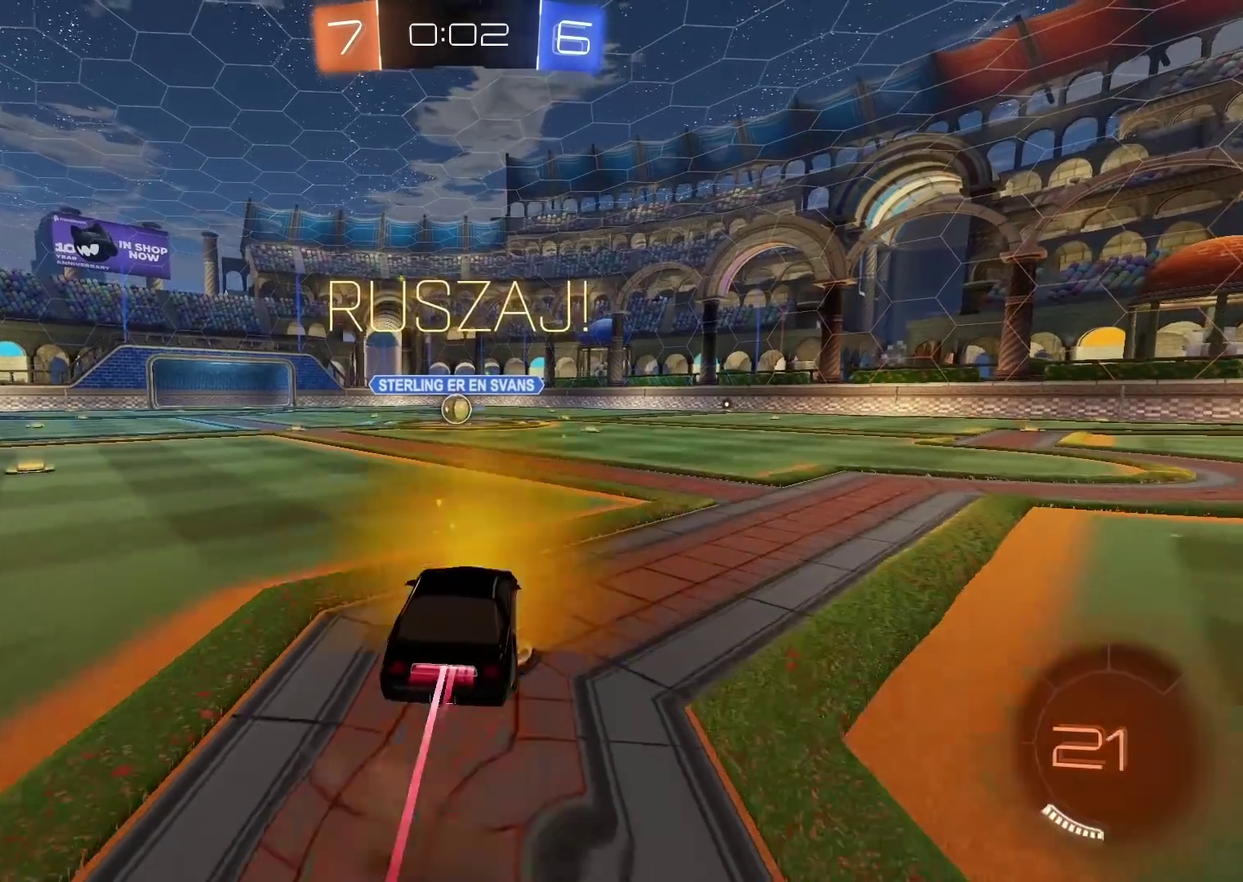
{"buttons": [], "left_stick": "center", "right_stick": "center", "events": [[50, "CROSS", "down"], [150, "CROSS", "up"], [167, "CIRCLE", "up"], [217, "R2", "up"], [250, "left_stick", "center"]]}
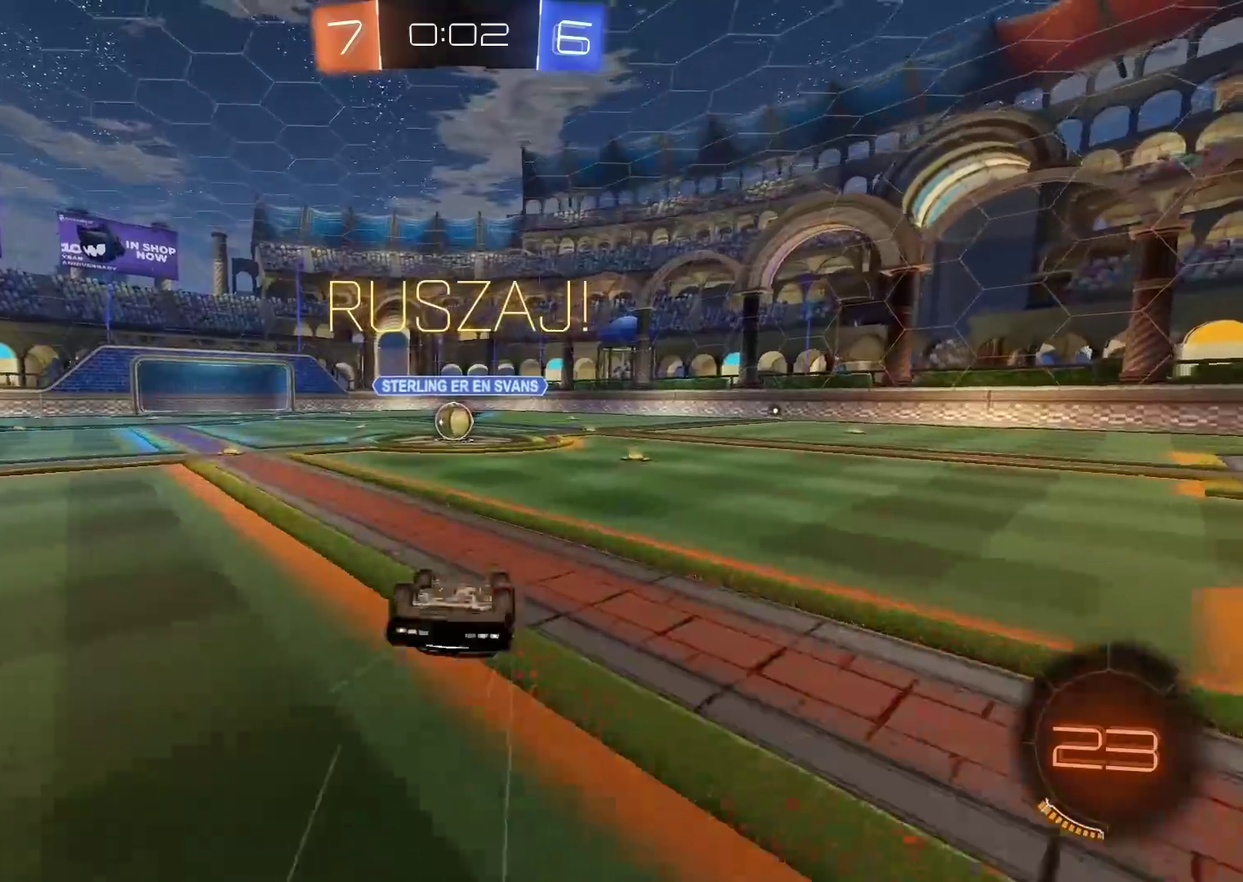
{"buttons": [], "left_stick": "center", "right_stick": "center", "events": [[167, "R2", "down"], [233, "R2", "up"], [233, "left_stick", "left"], [367, "left_stick", "center"], [400, "CROSS", "down"], [500, "CROSS", "up"]]}
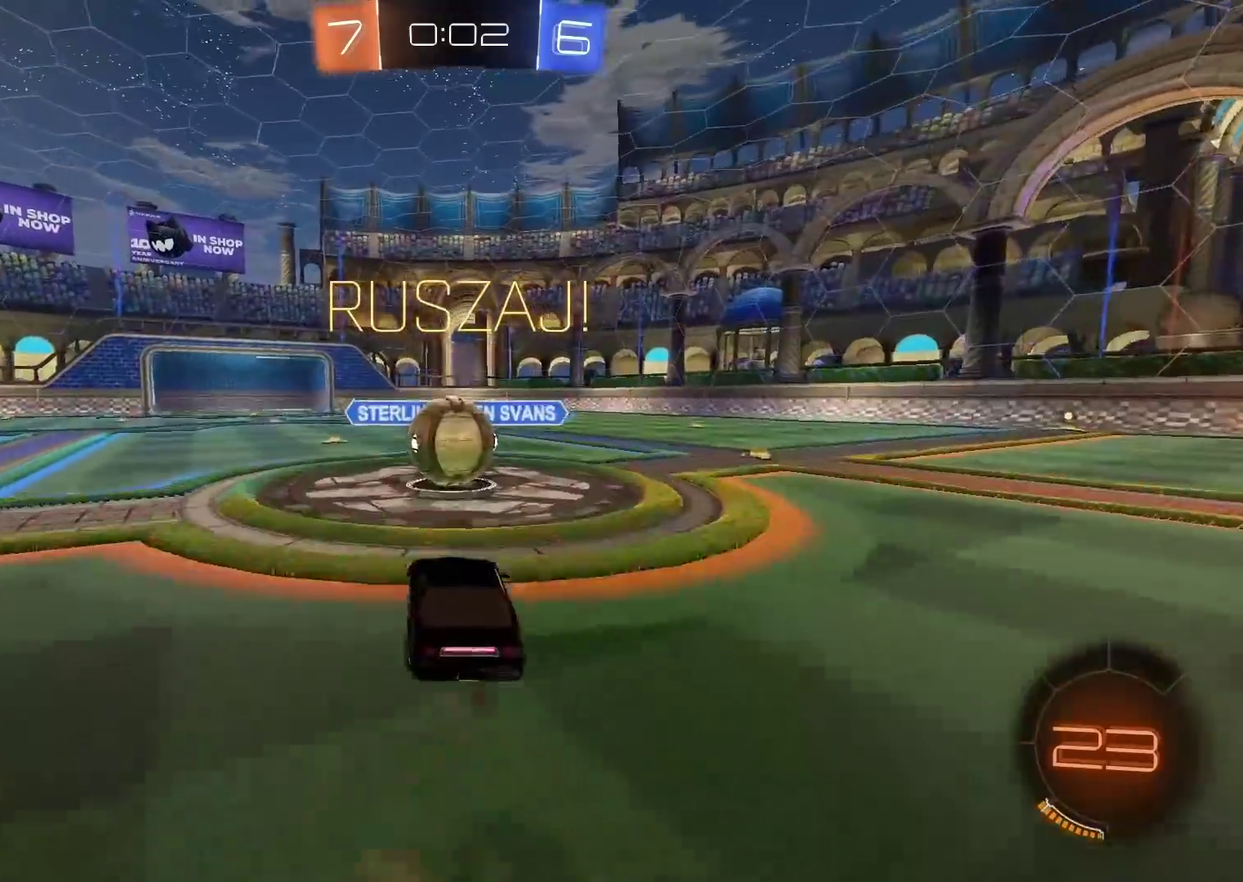
{"buttons": [], "left_stick": "center", "right_stick": "center", "events": [[200, "left_stick", "up-left"], [250, "CROSS", "down"], [283, "left_stick", "center"], [383, "CROSS", "up"], [433, "left_stick", "up-left"], [483, "left_stick", "center"]]}
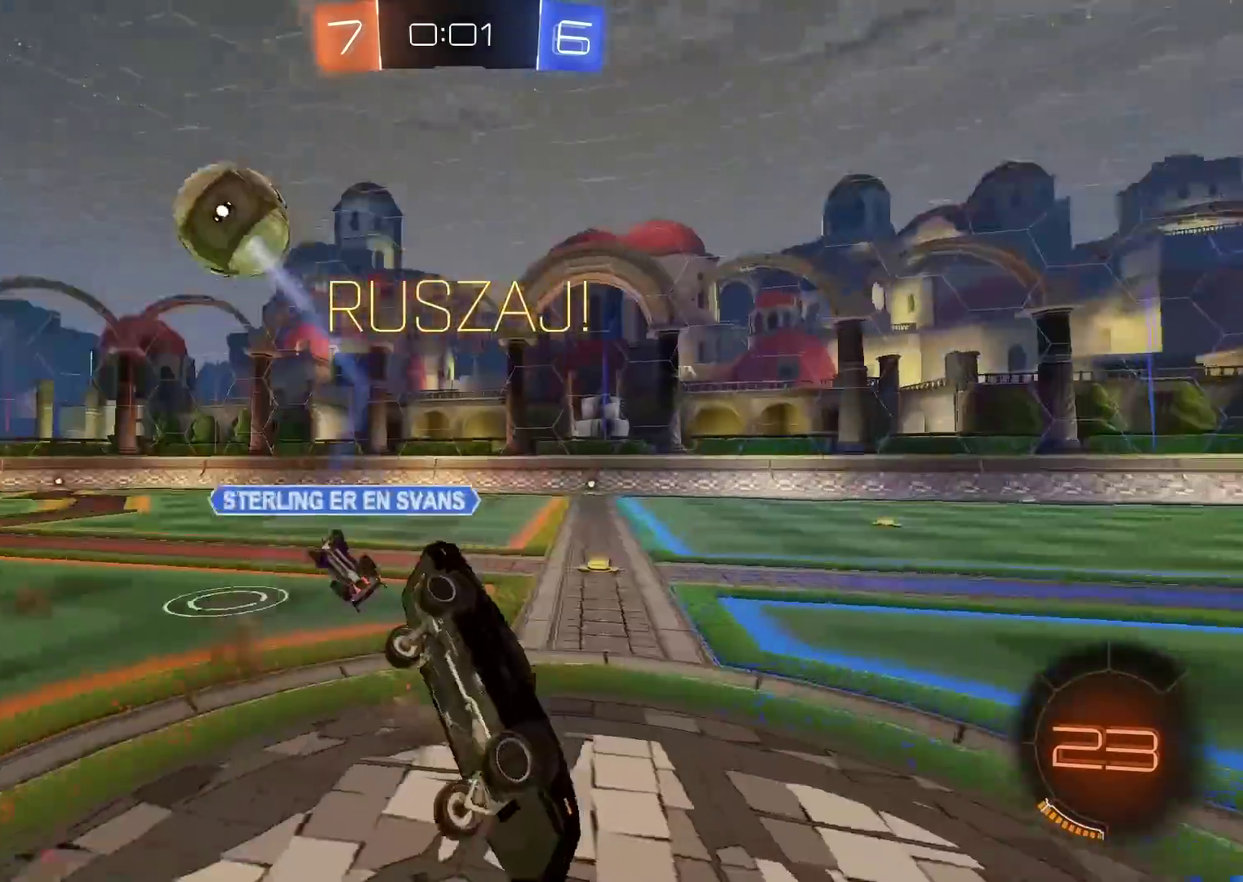
{"buttons": ["R2"], "left_stick": "up-left", "right_stick": "center", "events": [[200, "left_stick", "up"], [250, "left_stick", "up-left"], [483, "R2", "down"]]}
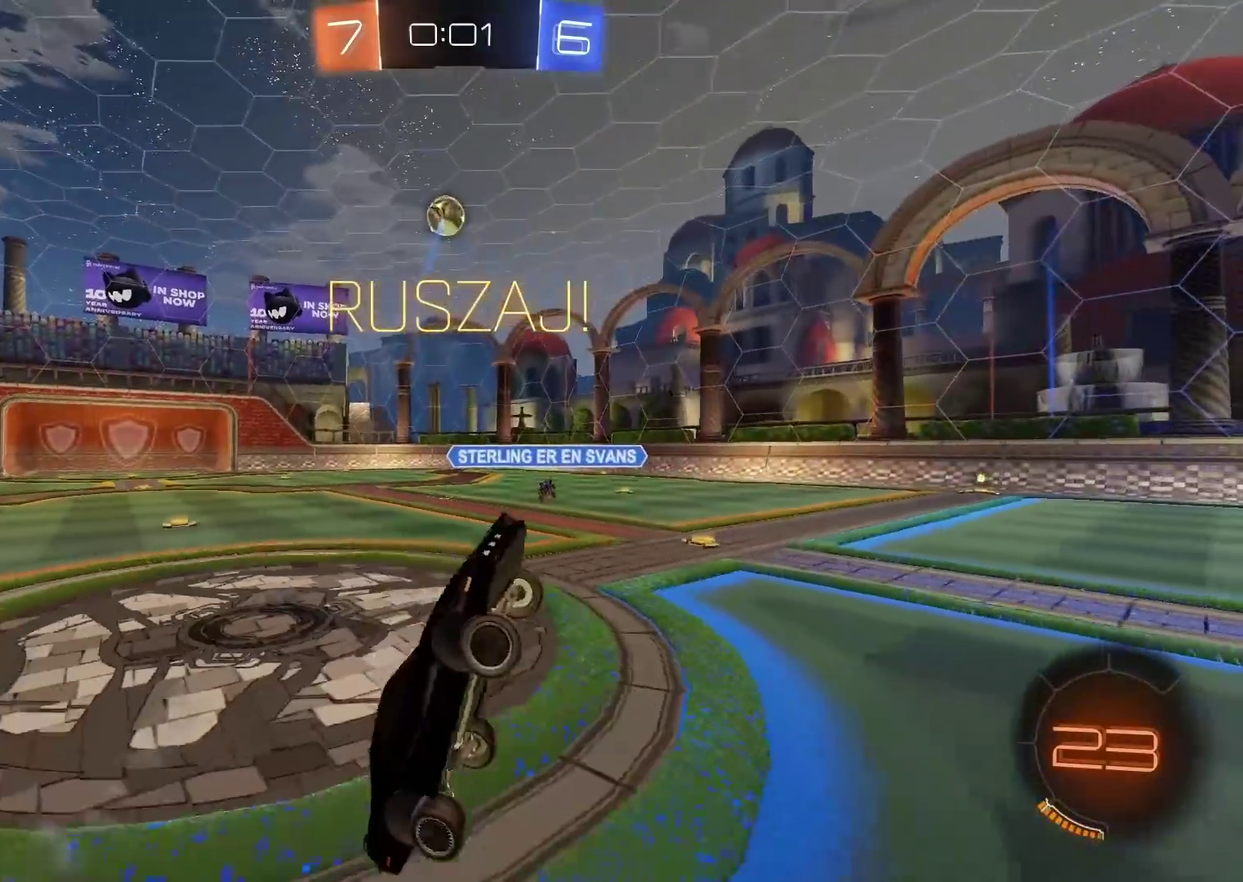
{"buttons": ["R2"], "left_stick": "left", "right_stick": "center", "events": [[117, "left_stick", "center"], [350, "left_stick", "left"]]}
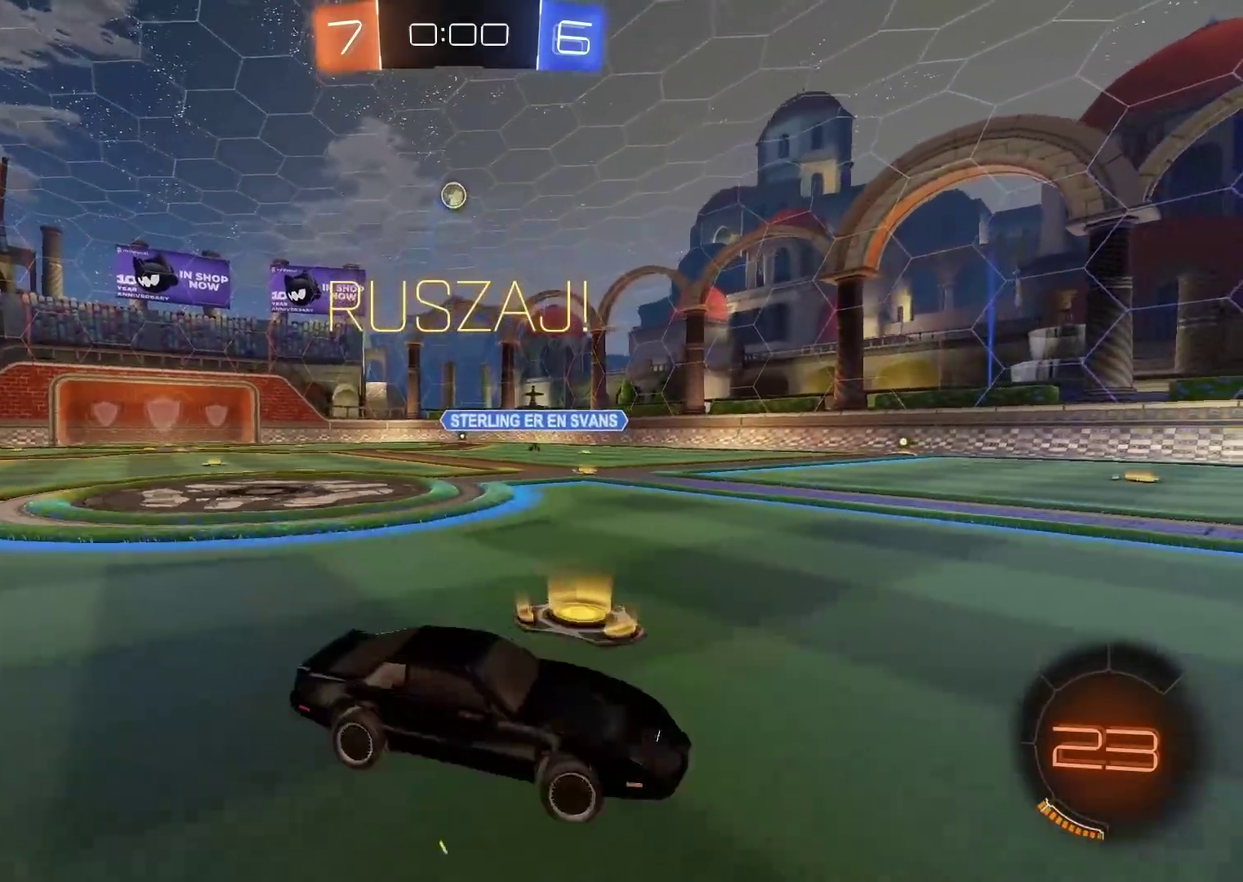
{"buttons": ["R2"], "left_stick": "left", "right_stick": "center", "events": []}
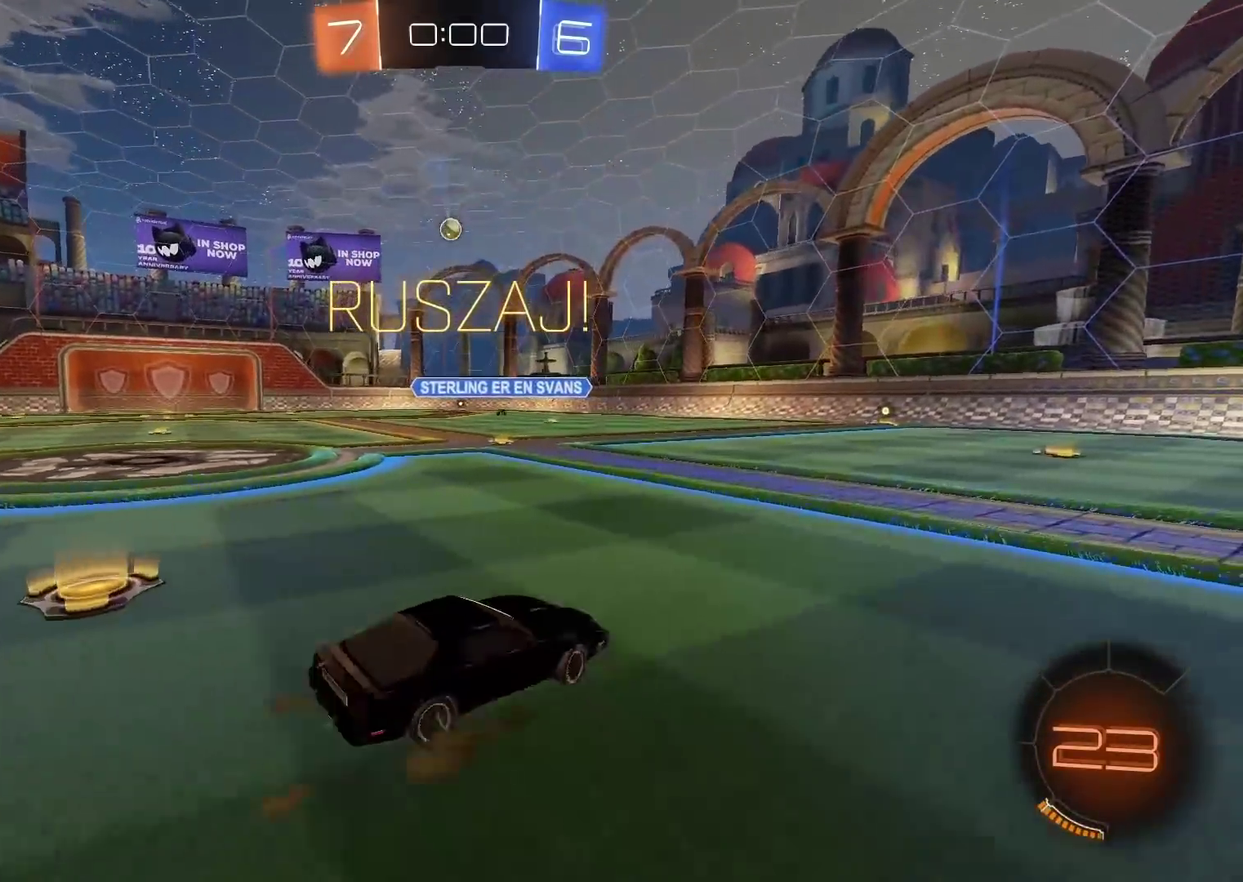
{"buttons": ["CROSS", "CIRCLE", "R2"], "left_stick": "up", "right_stick": "center", "events": [[67, "CIRCLE", "down"], [433, "left_stick", "up"], [467, "CROSS", "down"]]}
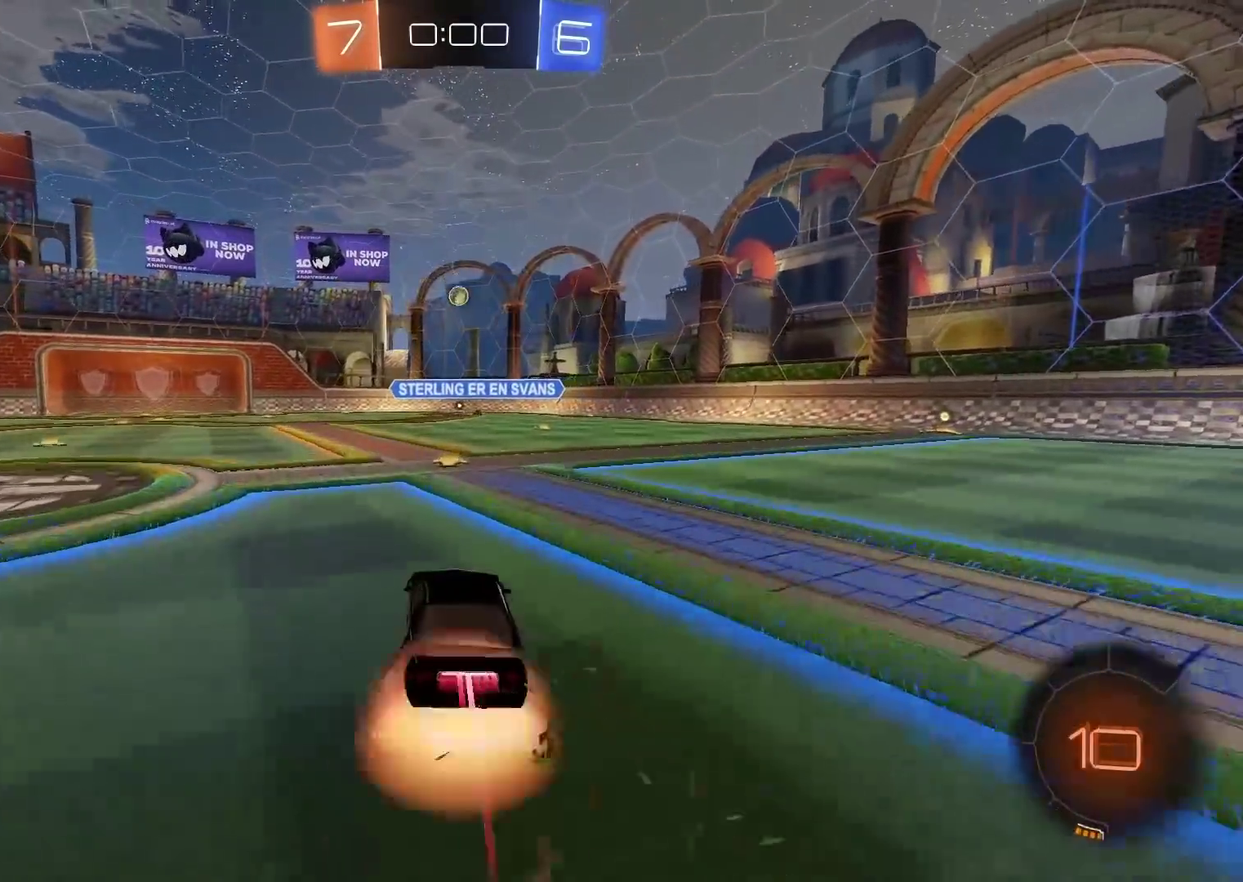
{"buttons": ["R2"], "left_stick": "center", "right_stick": "center", "events": [[67, "CROSS", "up"], [150, "CROSS", "down"], [183, "L3", "down"], [250, "L3", "up"], [317, "CROSS", "up"], [350, "CIRCLE", "up"], [400, "left_stick", "center"]]}
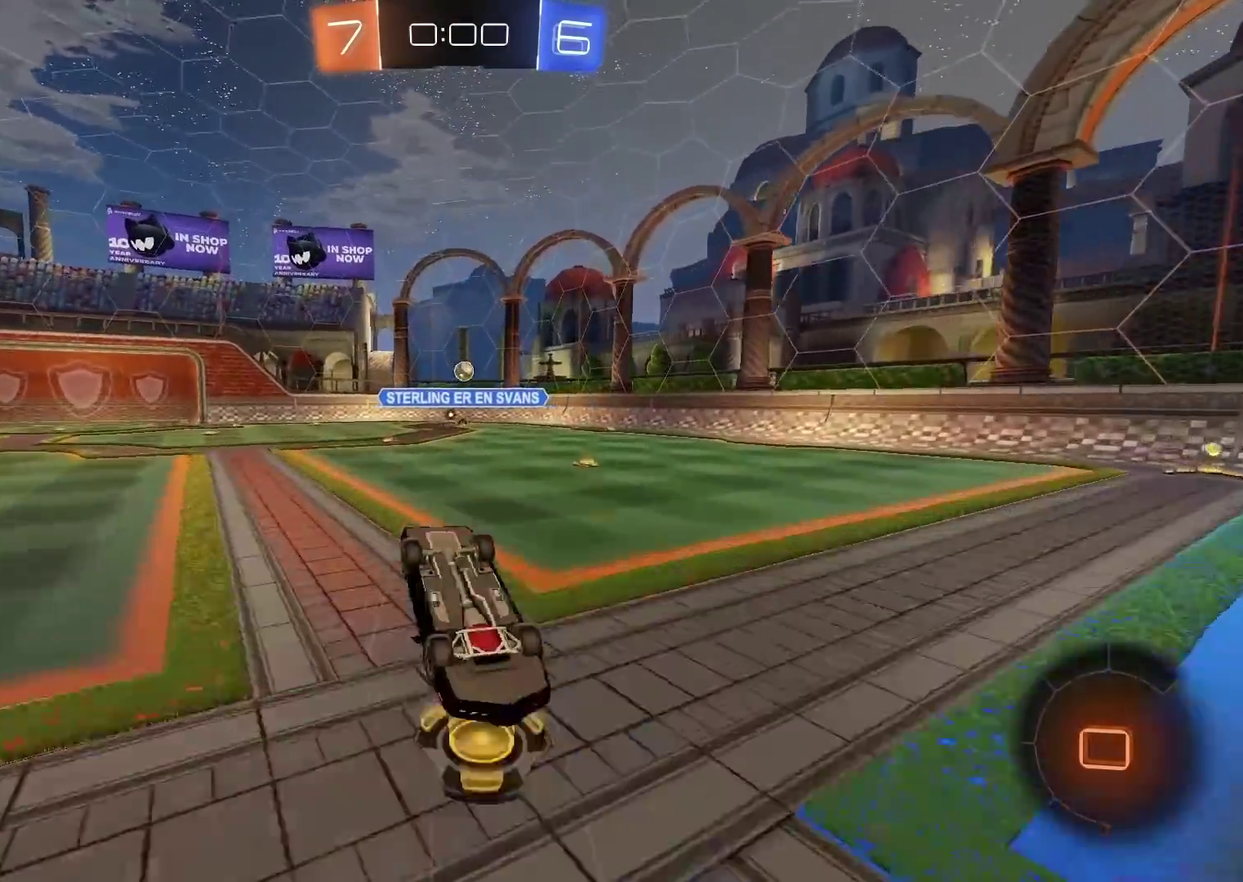
{"buttons": ["R2"], "left_stick": "center", "right_stick": "center", "events": []}
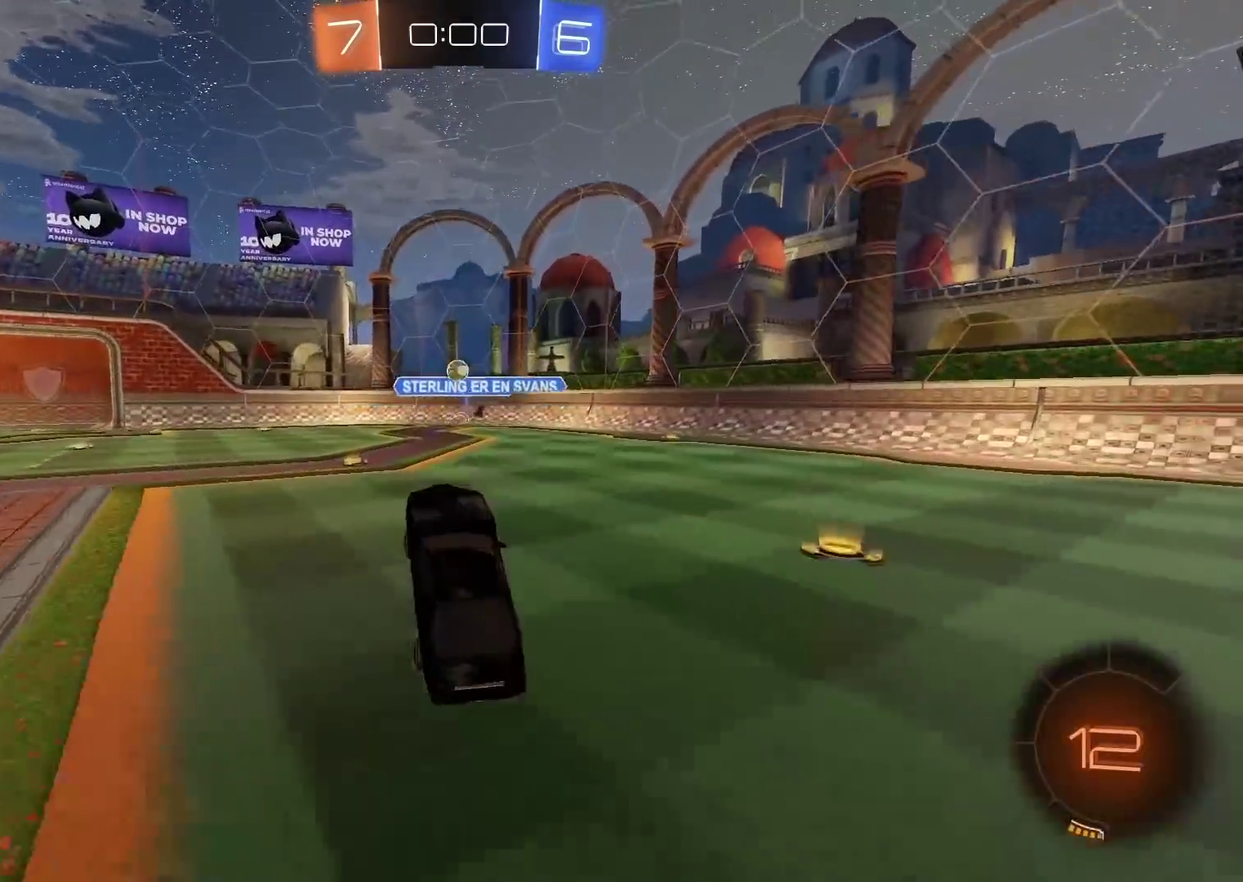
{"buttons": [], "left_stick": "center", "right_stick": "center", "events": [[217, "R2", "up"], [217, "left_stick", "left"], [300, "left_stick", "center"]]}
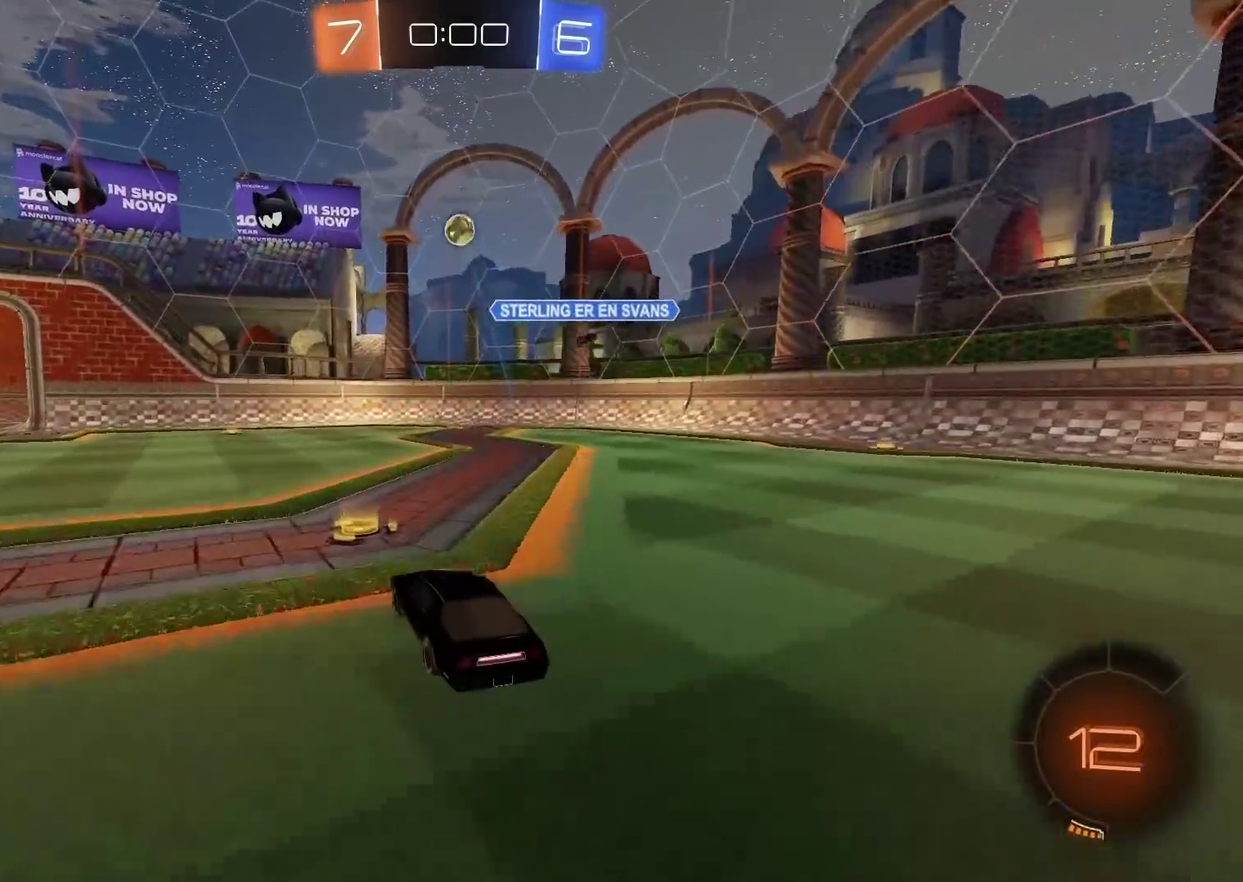
{"buttons": [], "left_stick": "left", "right_stick": "center", "events": [[33, "R2", "down"], [150, "left_stick", "right"], [183, "R2", "up"], [217, "left_stick", "center"], [317, "left_stick", "left"]]}
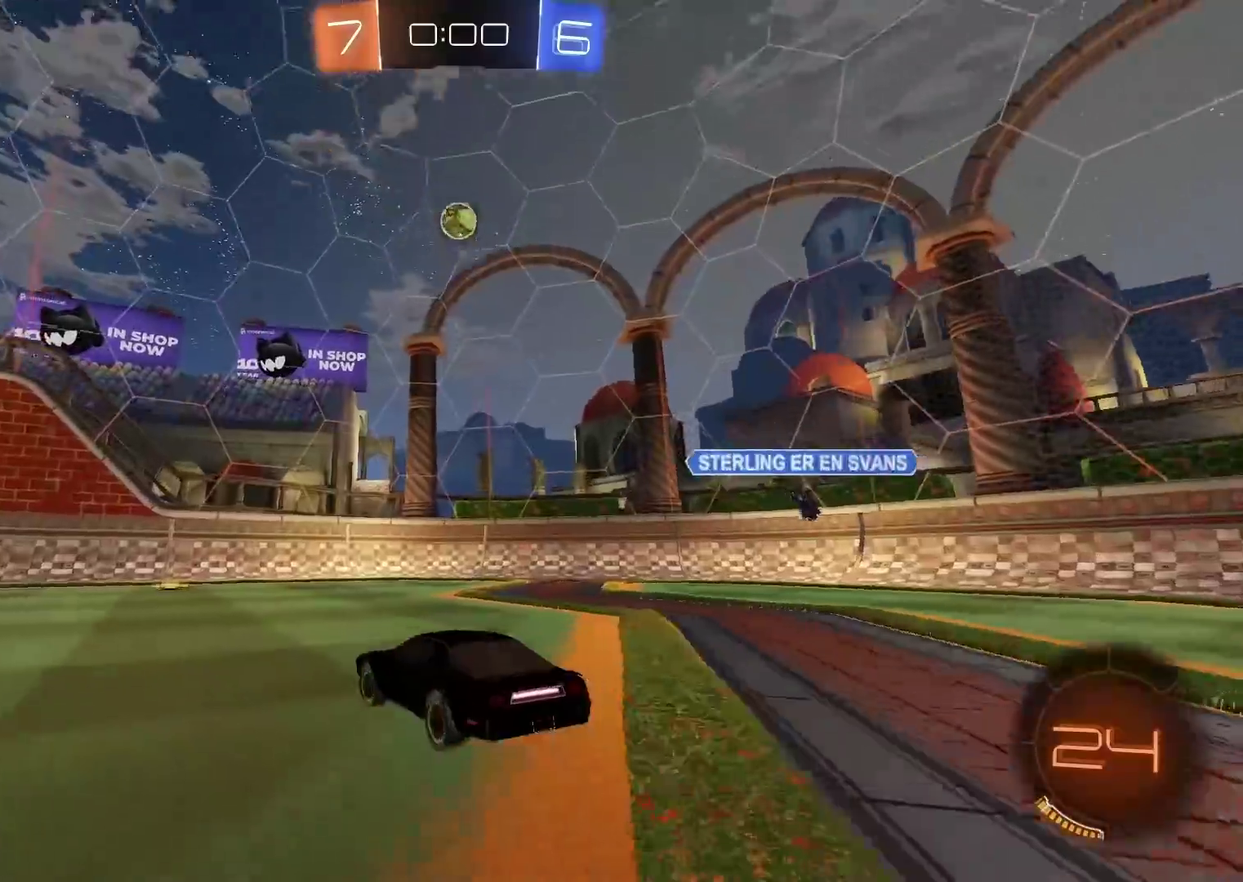
{"buttons": ["CROSS"], "left_stick": "down", "right_stick": "center", "events": [[17, "left_stick", "center"], [383, "R2", "down"], [500, "CROSS", "down"], [500, "R2", "up"], [500, "left_stick", "down"]]}
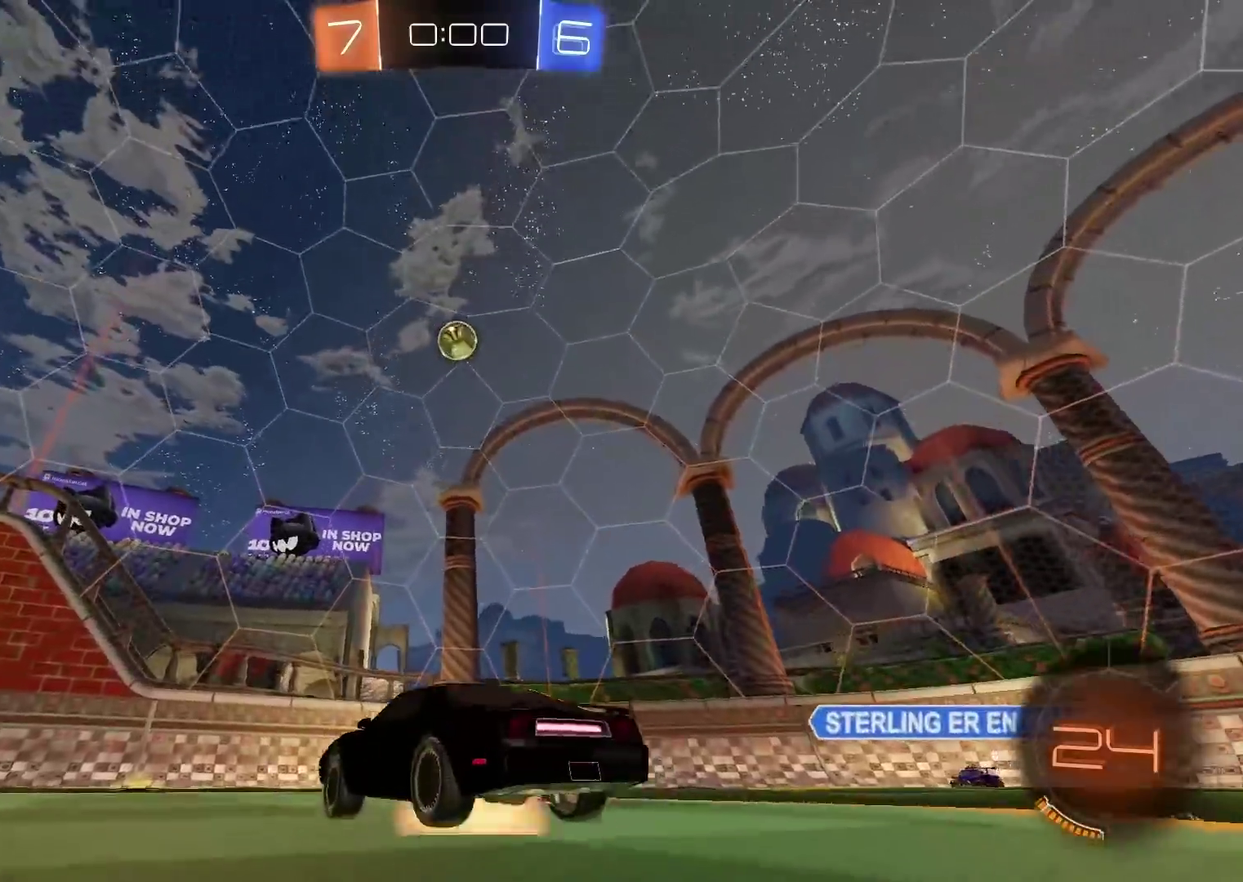
{"buttons": ["CROSS", "CIRCLE", "R2"], "left_stick": "center", "right_stick": "center", "events": [[167, "CROSS", "up"], [250, "left_stick", "center"], [267, "CIRCLE", "down"], [283, "CROSS", "down"], [300, "R2", "down"], [417, "left_stick", "down"], [500, "left_stick", "center"]]}